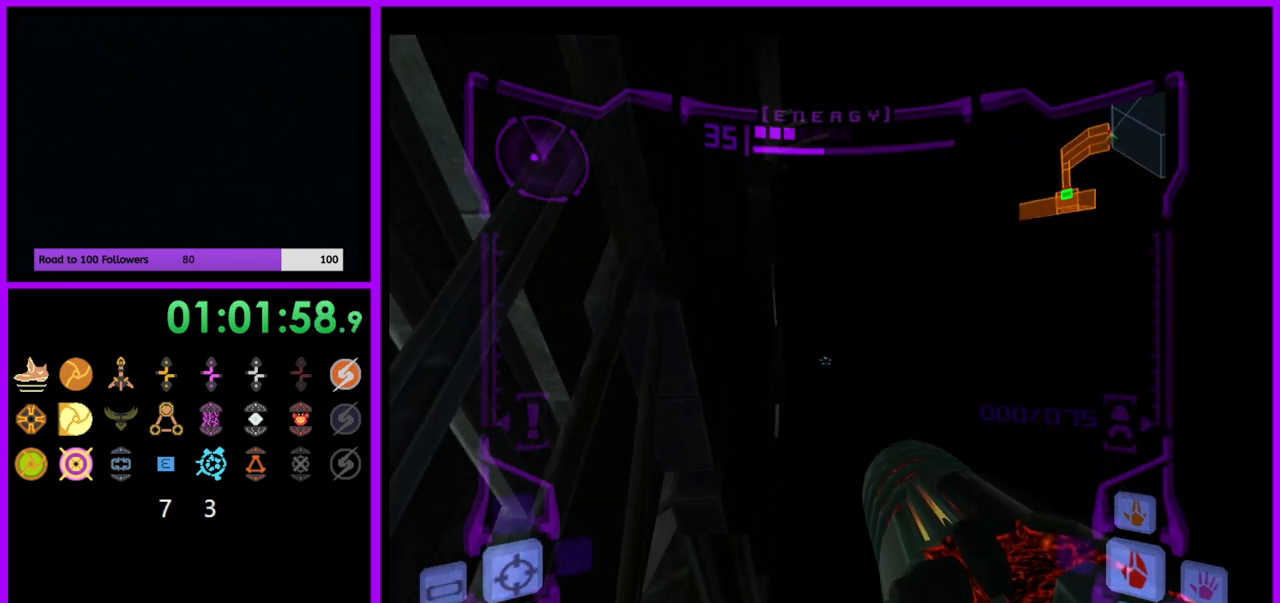
Gameplay with a controller (Nintendo layout); each line is a JSON object with the inputs held at the frame after it. "events" lists button and stick changes between this image and that frame as [ms after this image, input, new state], when the widget could be followed in between. Not read: L3 R3.
{"buttons": ["L1"], "left_stick": "center", "right_stick": "center", "events": [[50, "B", "down"], [117, "B", "up"]]}
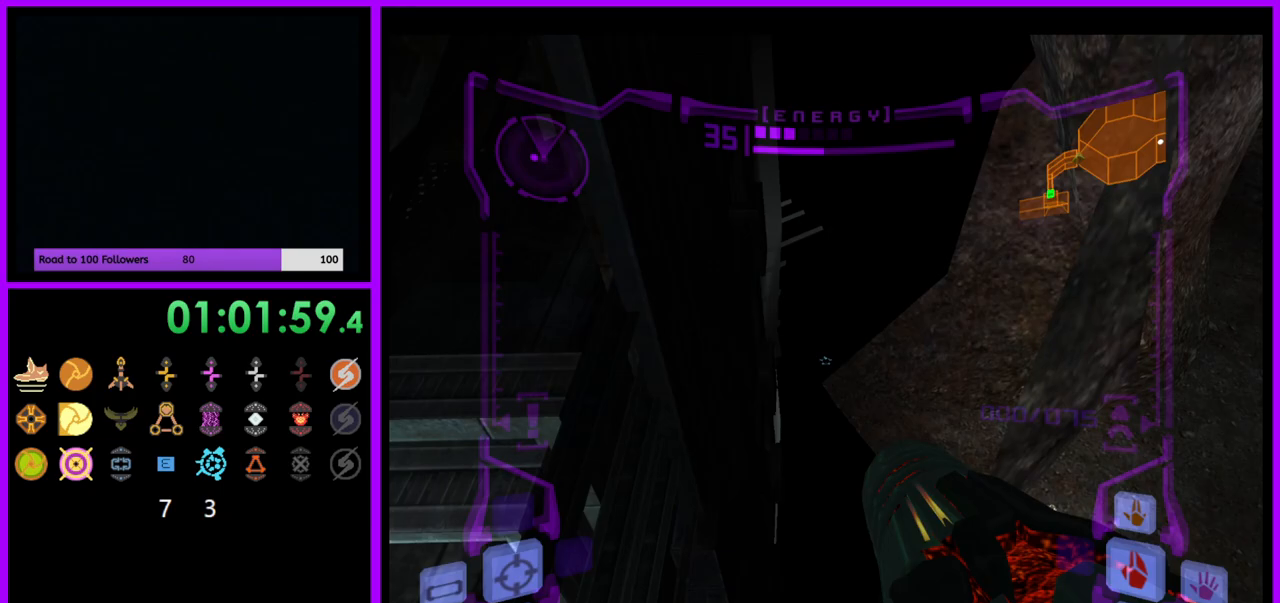
{"buttons": ["L1"], "left_stick": "center", "right_stick": "center", "events": []}
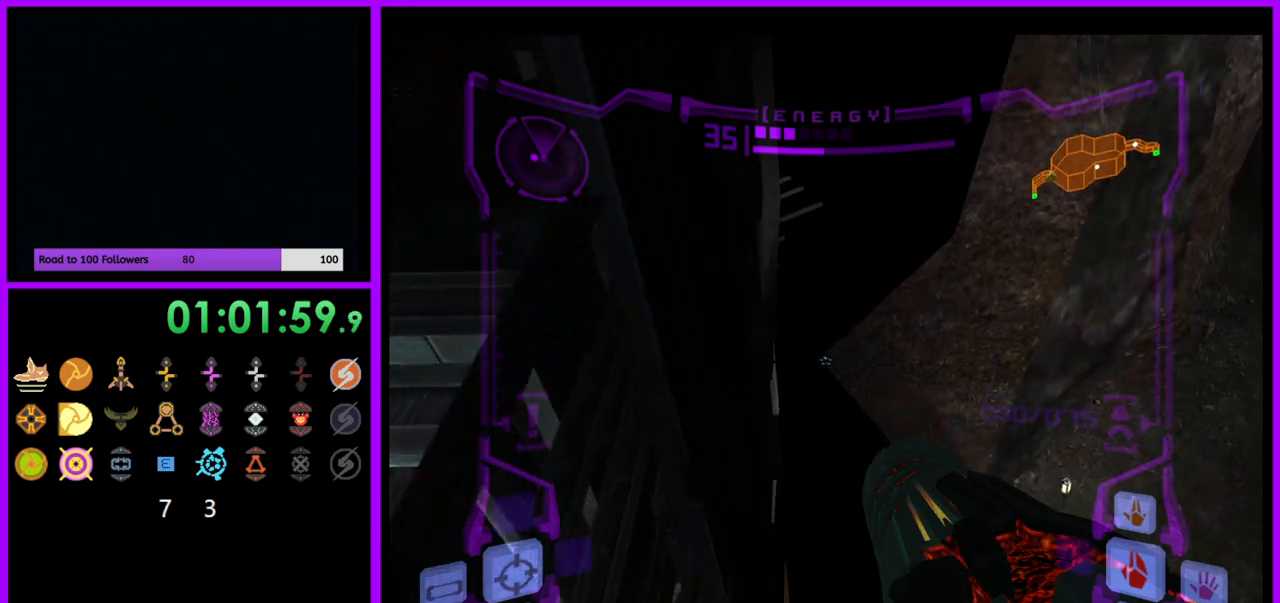
{"buttons": ["L1"], "left_stick": "center", "right_stick": "center", "events": [[417, "B", "down"], [500, "B", "up"]]}
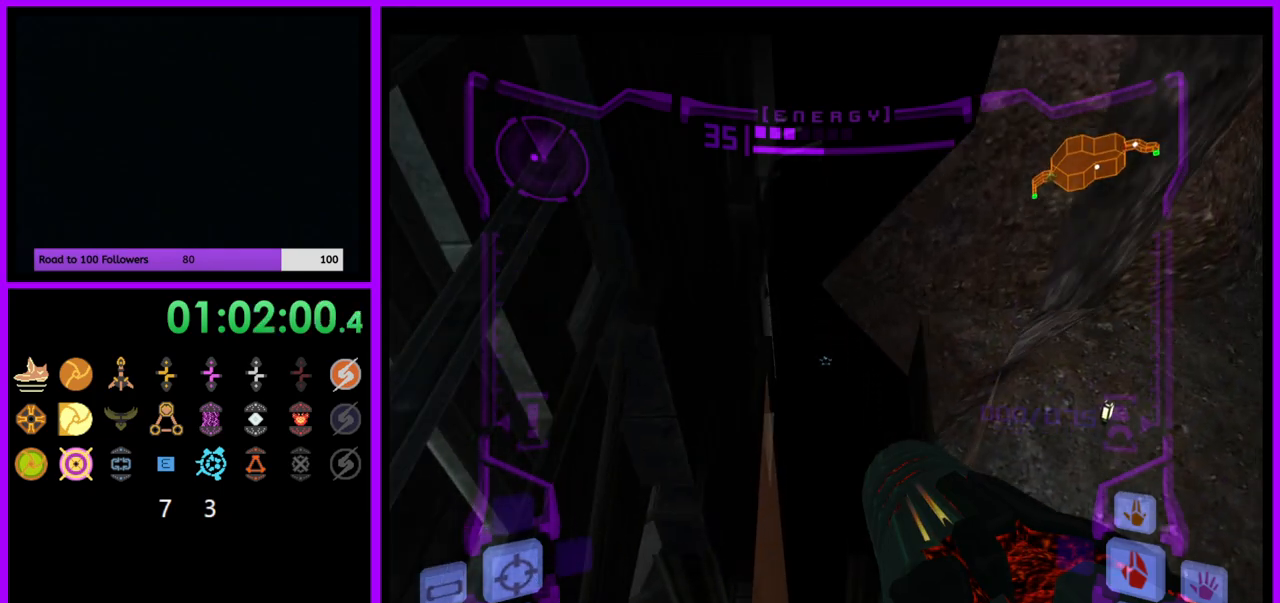
{"buttons": ["L1"], "left_stick": "center", "right_stick": "center", "events": []}
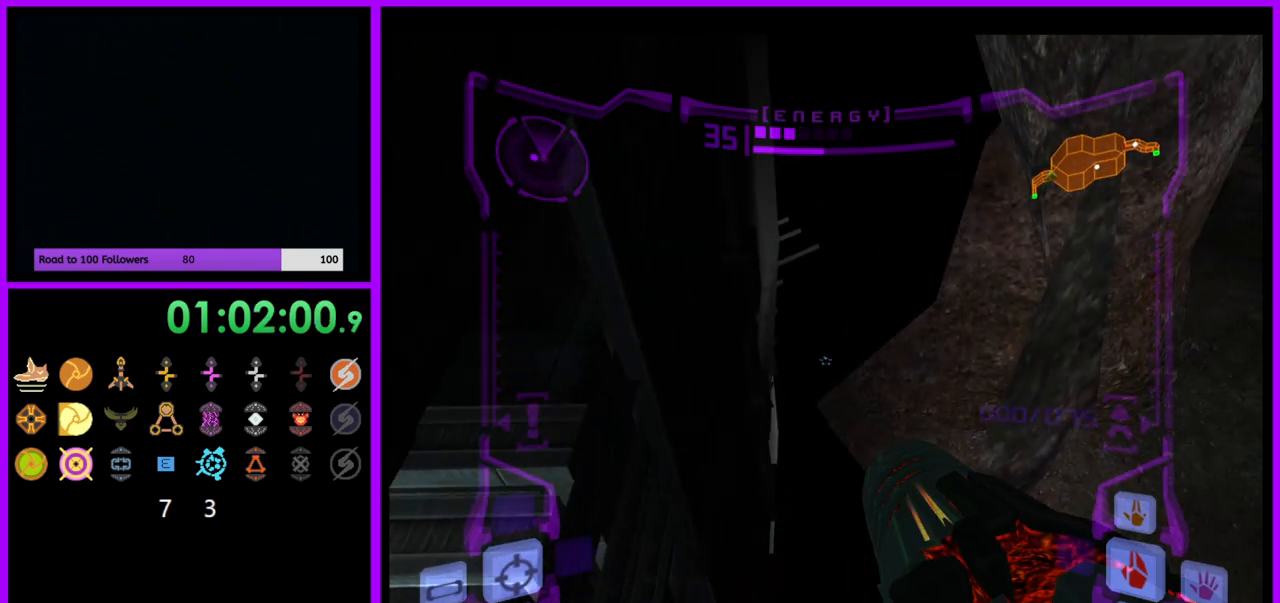
{"buttons": ["L1"], "left_stick": "center", "right_stick": "center", "events": []}
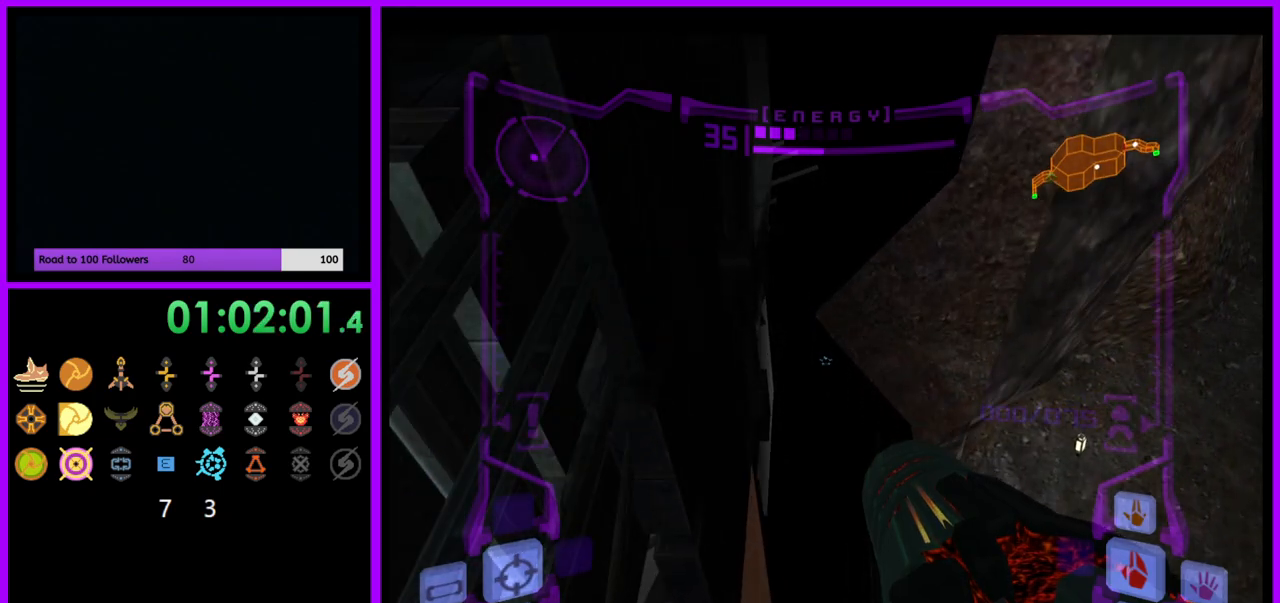
{"buttons": ["L1"], "left_stick": "up", "right_stick": "center", "events": [[333, "B", "down"], [433, "B", "up"], [433, "left_stick", "up"]]}
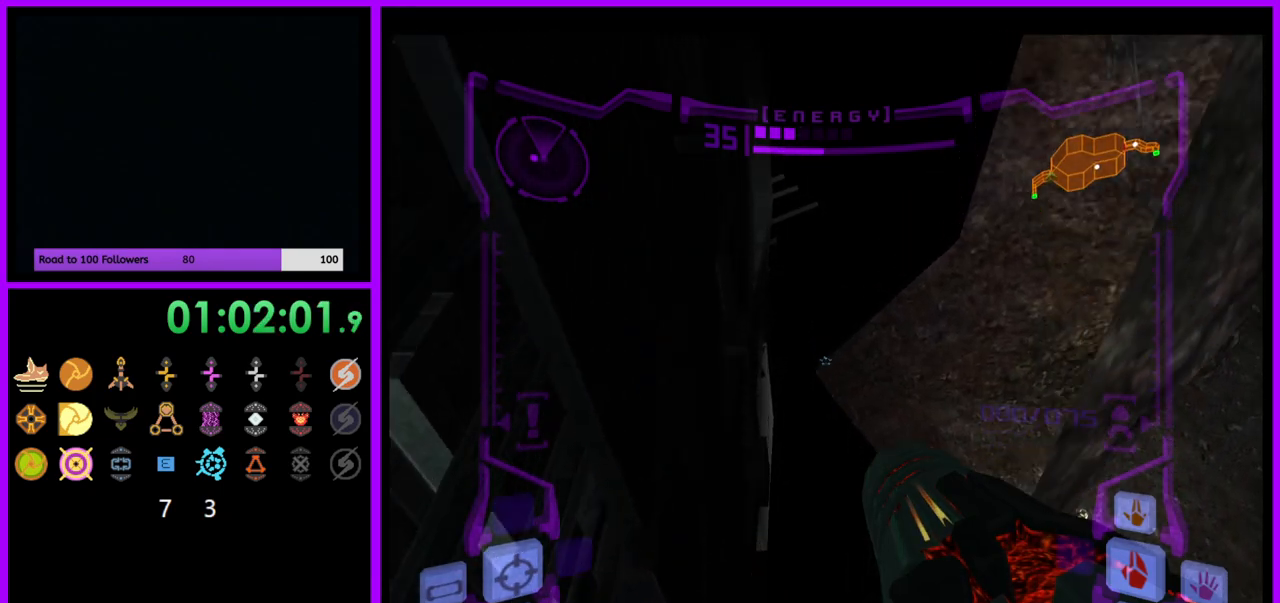
{"buttons": ["L1"], "left_stick": "up", "right_stick": "center", "events": []}
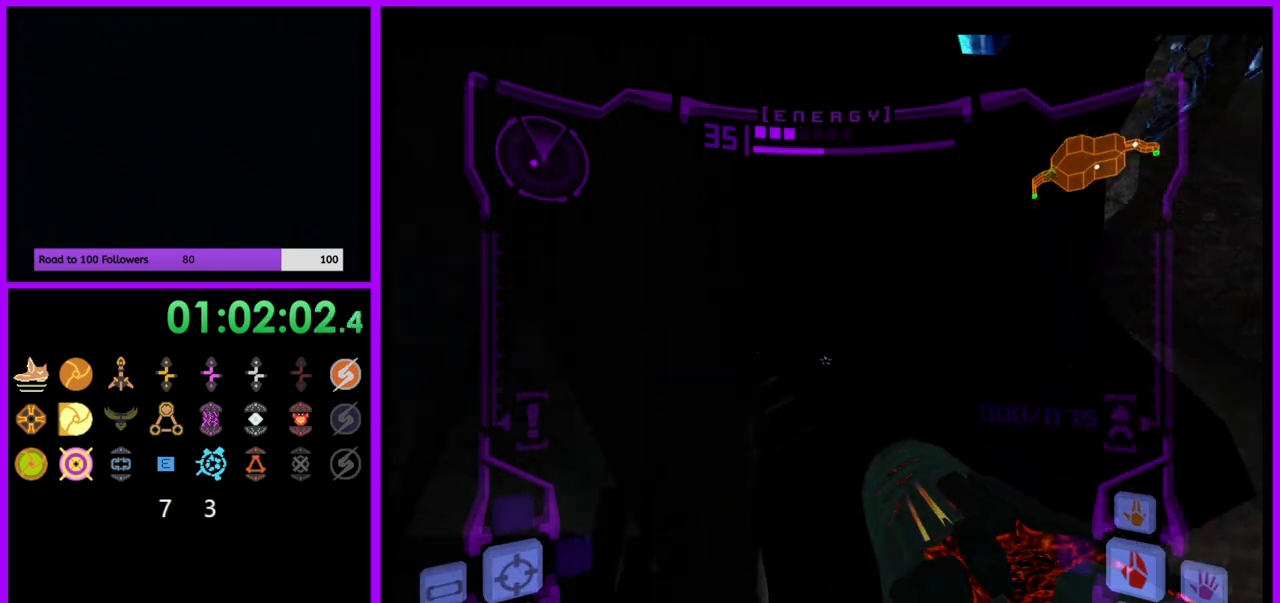
{"buttons": ["L1"], "left_stick": "up", "right_stick": "center", "events": [[333, "B", "down"], [450, "B", "up"]]}
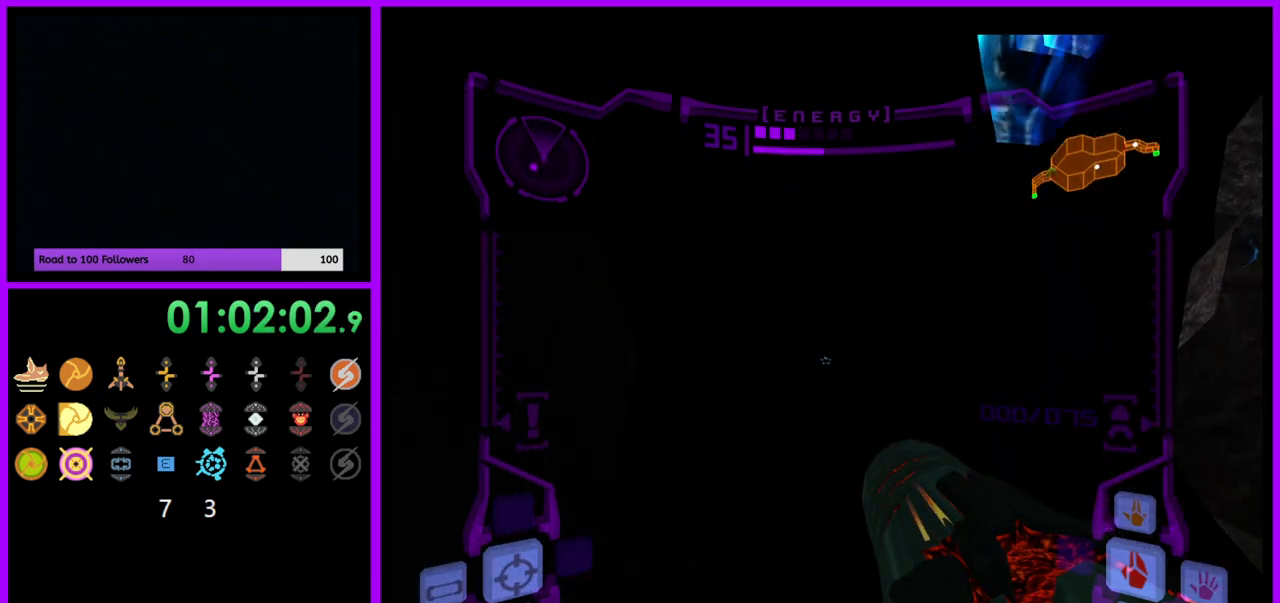
{"buttons": [], "left_stick": "up-right", "right_stick": "center", "events": [[167, "L1", "up"], [300, "left_stick", "up-right"]]}
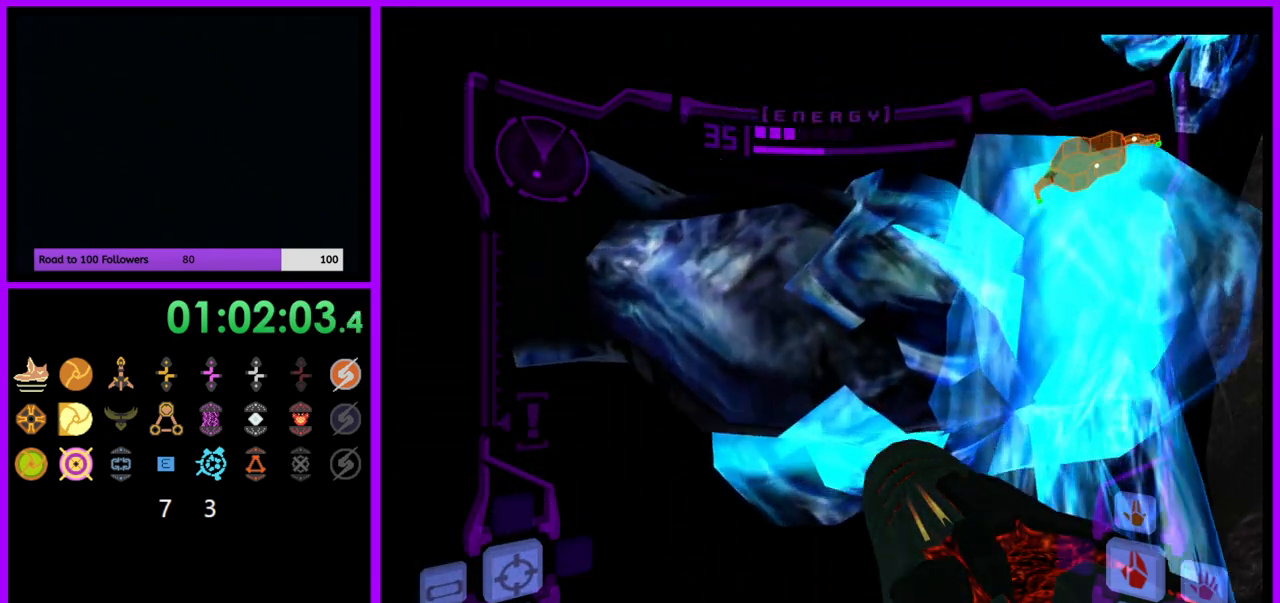
{"buttons": ["L1"], "left_stick": "left", "right_stick": "center", "events": [[350, "left_stick", "up-left"], [417, "left_stick", "left"], [467, "L1", "down"]]}
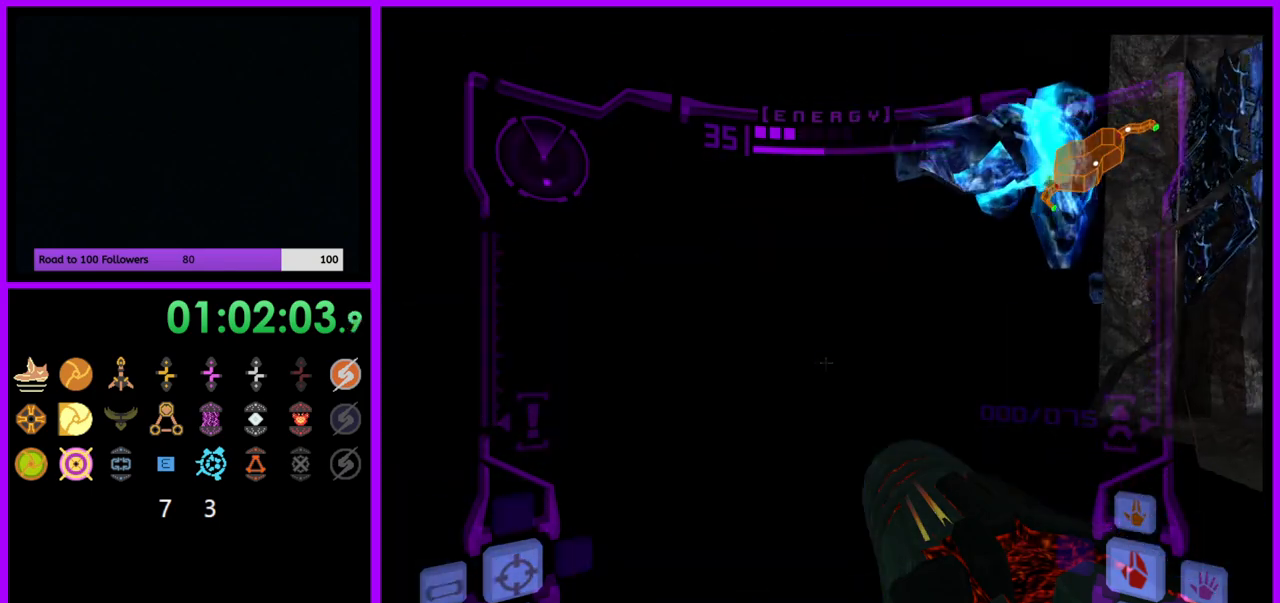
{"buttons": ["L1"], "left_stick": "left", "right_stick": "center", "events": []}
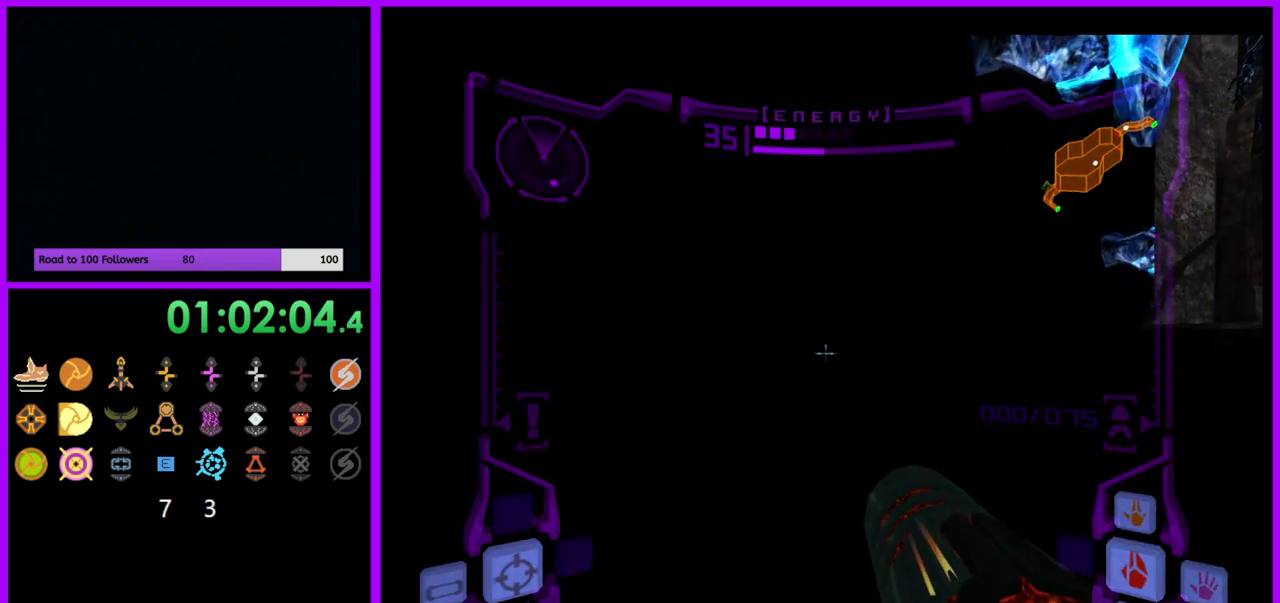
{"buttons": ["L1"], "left_stick": "up-left", "right_stick": "center", "events": [[200, "left_stick", "up-left"]]}
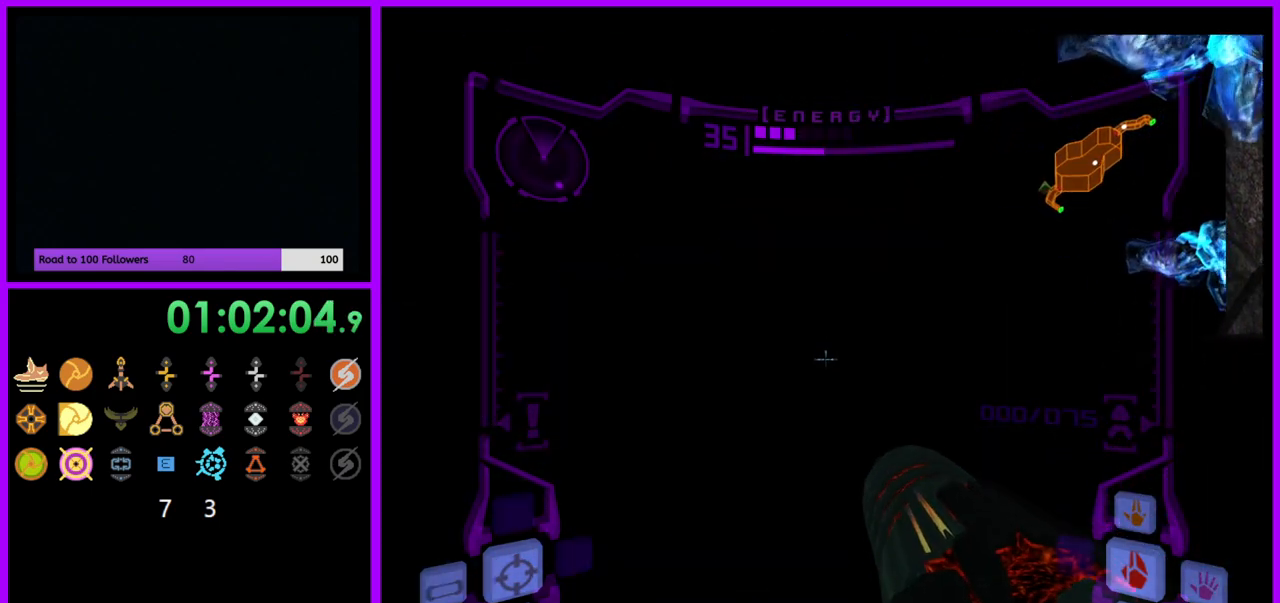
{"buttons": ["L1"], "left_stick": "up-left", "right_stick": "center", "events": []}
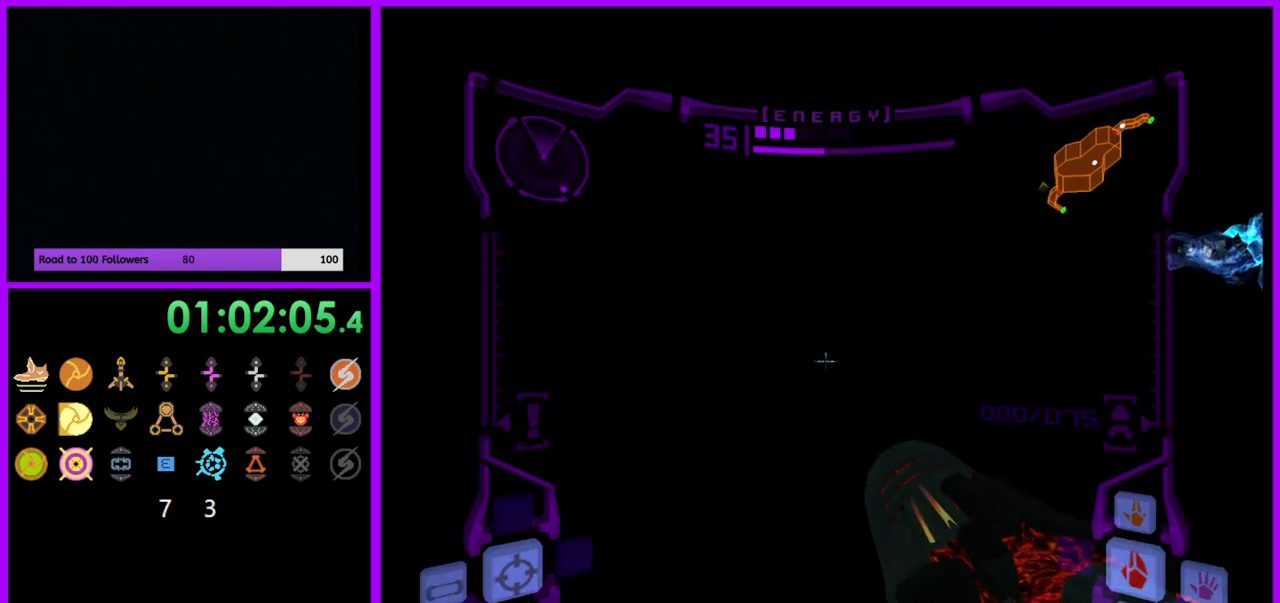
{"buttons": ["L1"], "left_stick": "up-left", "right_stick": "center", "events": []}
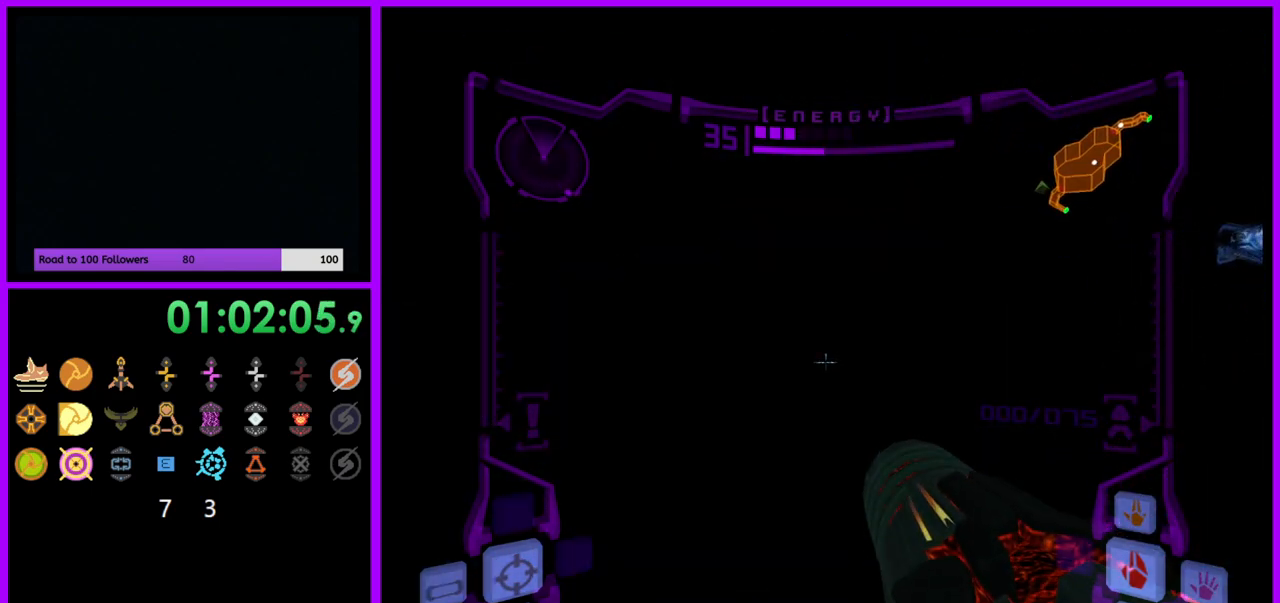
{"buttons": [], "left_stick": "right", "right_stick": "center", "events": [[183, "L1", "up"], [233, "left_stick", "up-right"], [383, "left_stick", "right"]]}
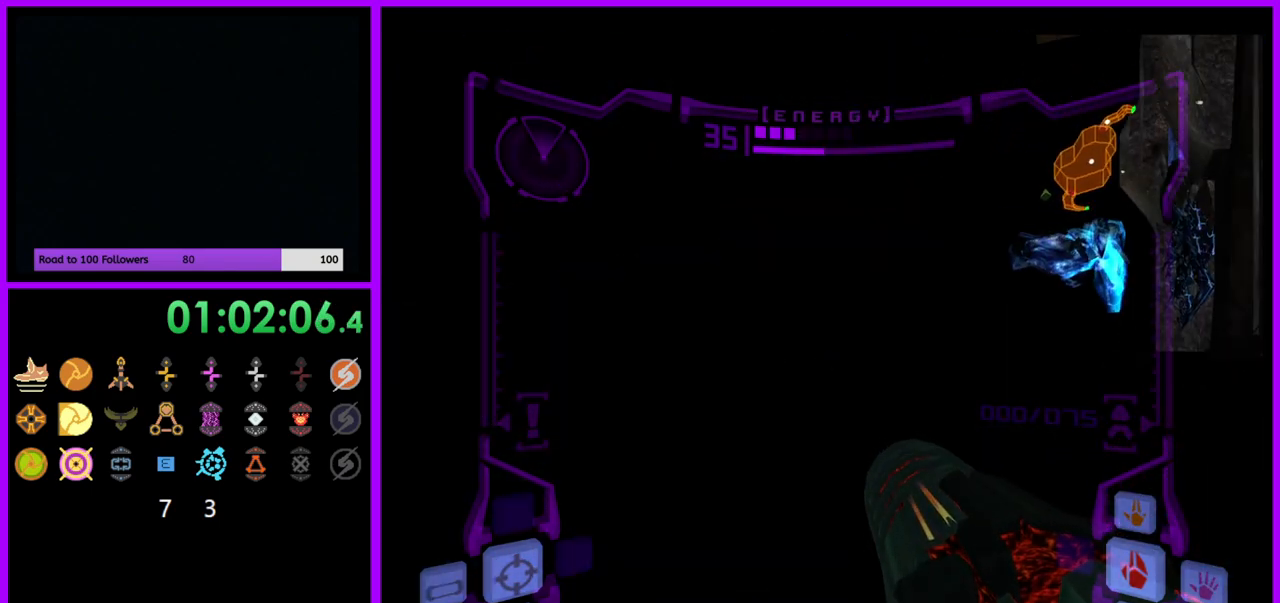
{"buttons": ["L1"], "left_stick": "left", "right_stick": "center", "events": [[233, "L1", "down"], [233, "left_stick", "left"]]}
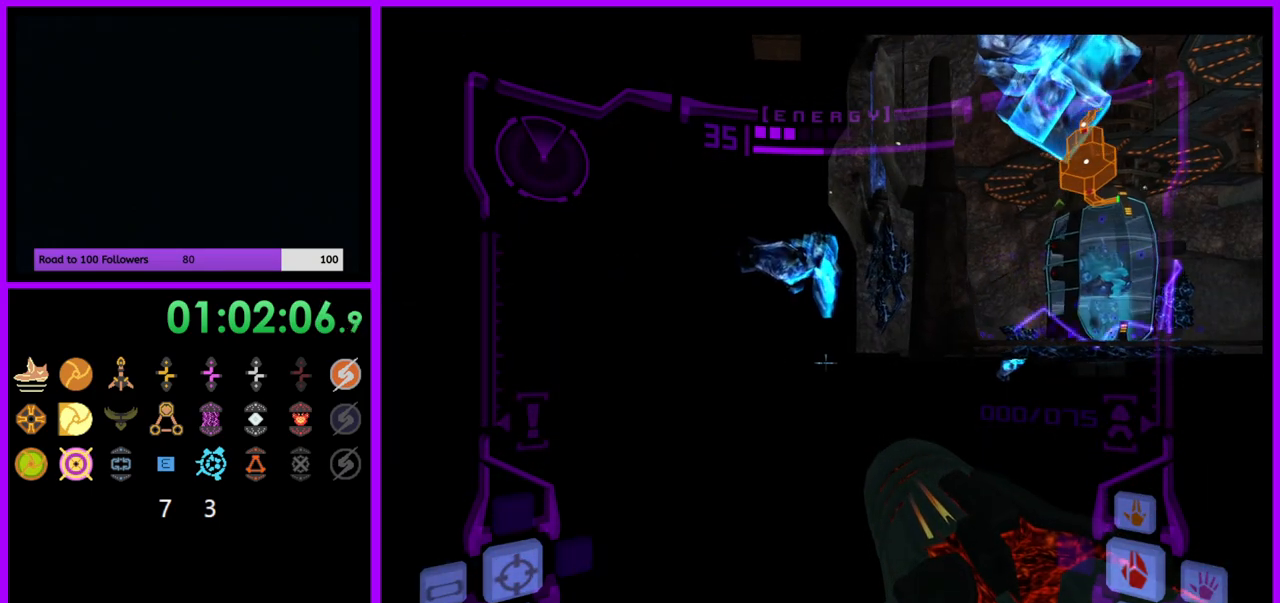
{"buttons": ["L1"], "left_stick": "left", "right_stick": "center", "events": []}
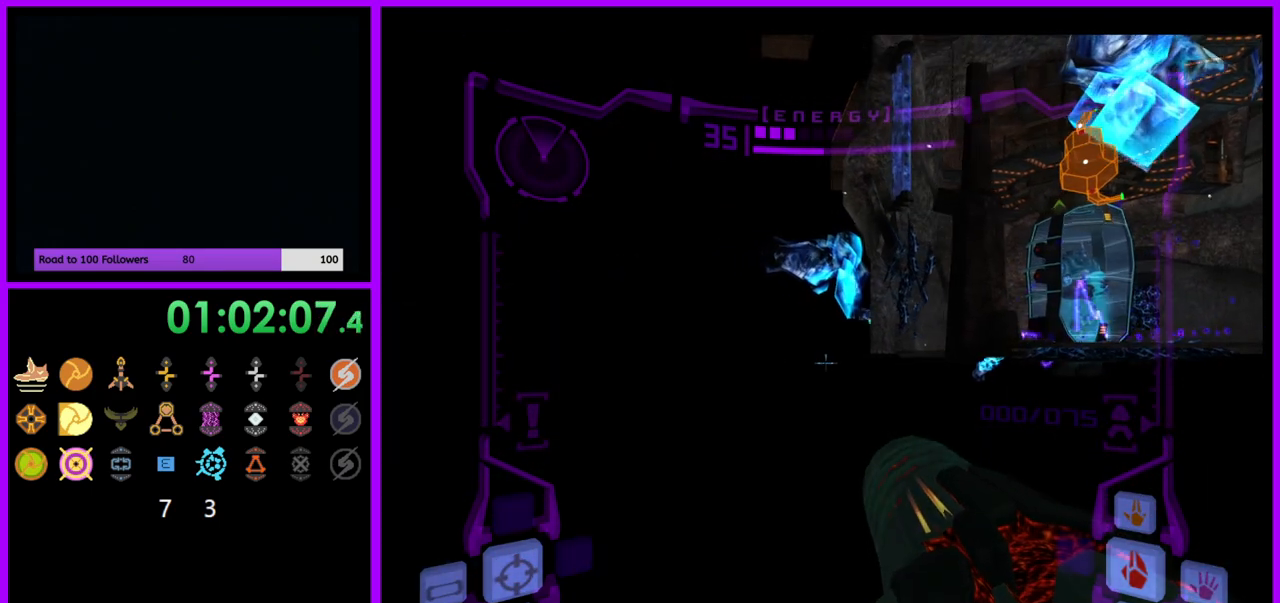
{"buttons": ["L1"], "left_stick": "up-left", "right_stick": "center", "events": [[383, "left_stick", "up-left"]]}
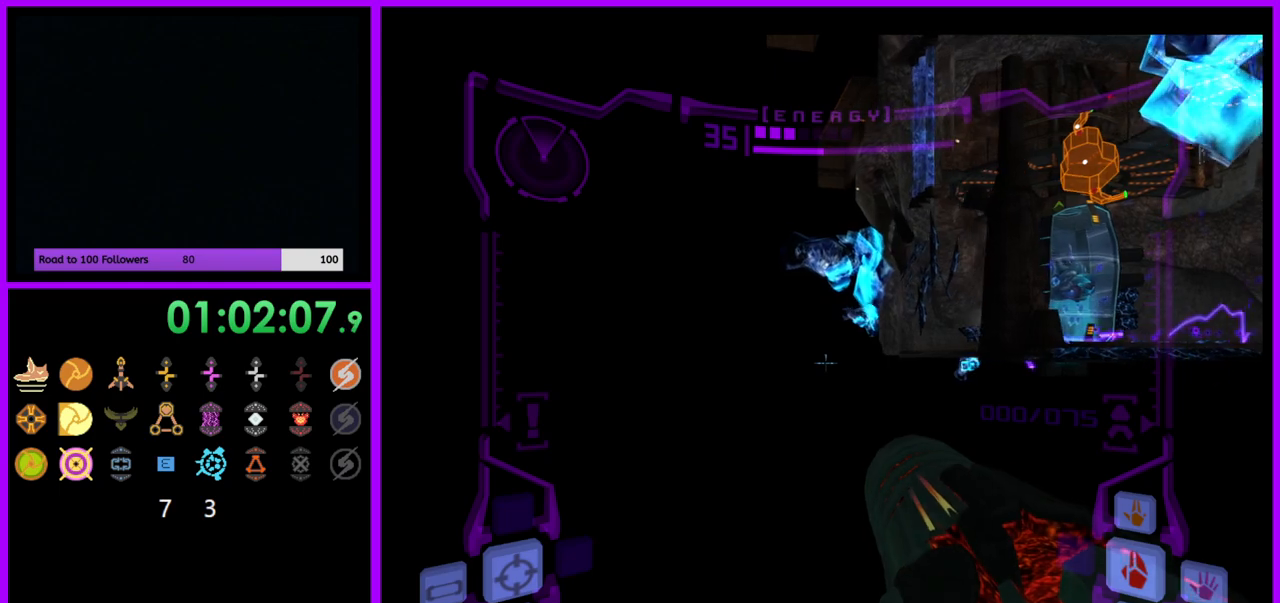
{"buttons": ["L1"], "left_stick": "up-left", "right_stick": "center", "events": []}
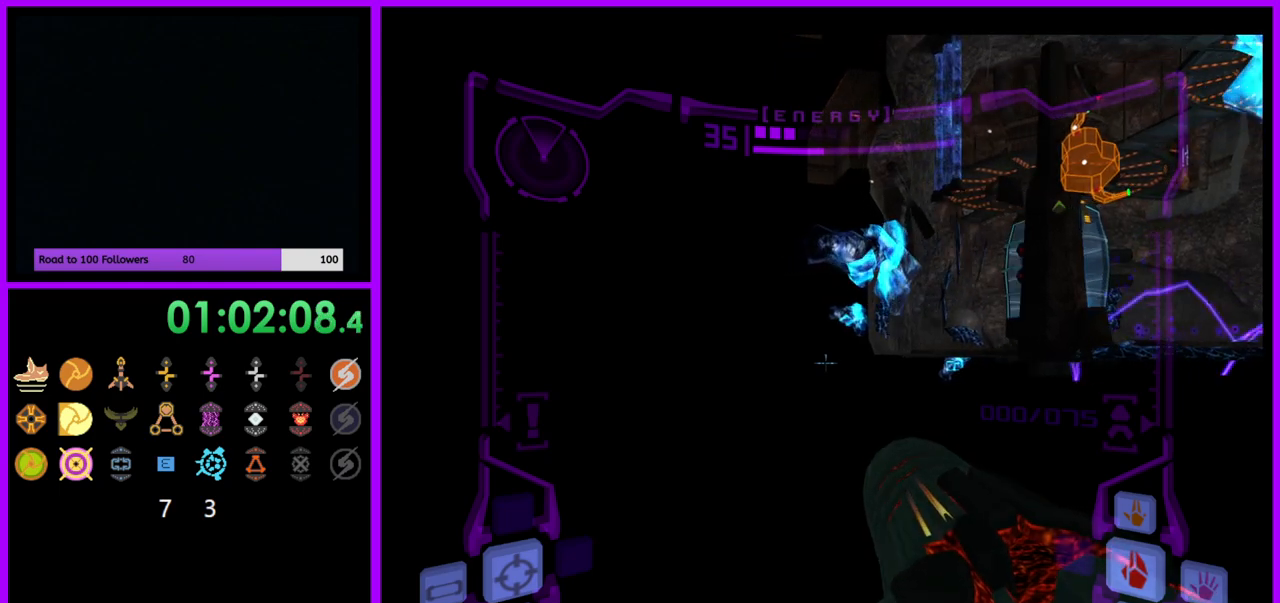
{"buttons": ["L1"], "left_stick": "up-left", "right_stick": "center", "events": []}
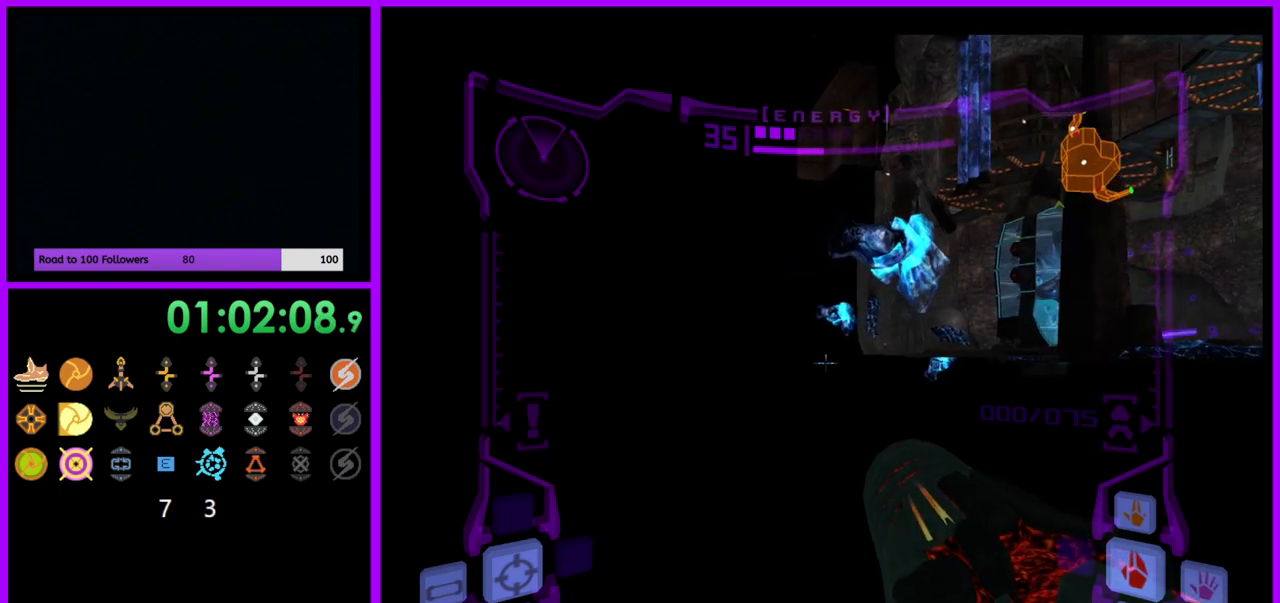
{"buttons": ["L1"], "left_stick": "up-left", "right_stick": "center", "events": []}
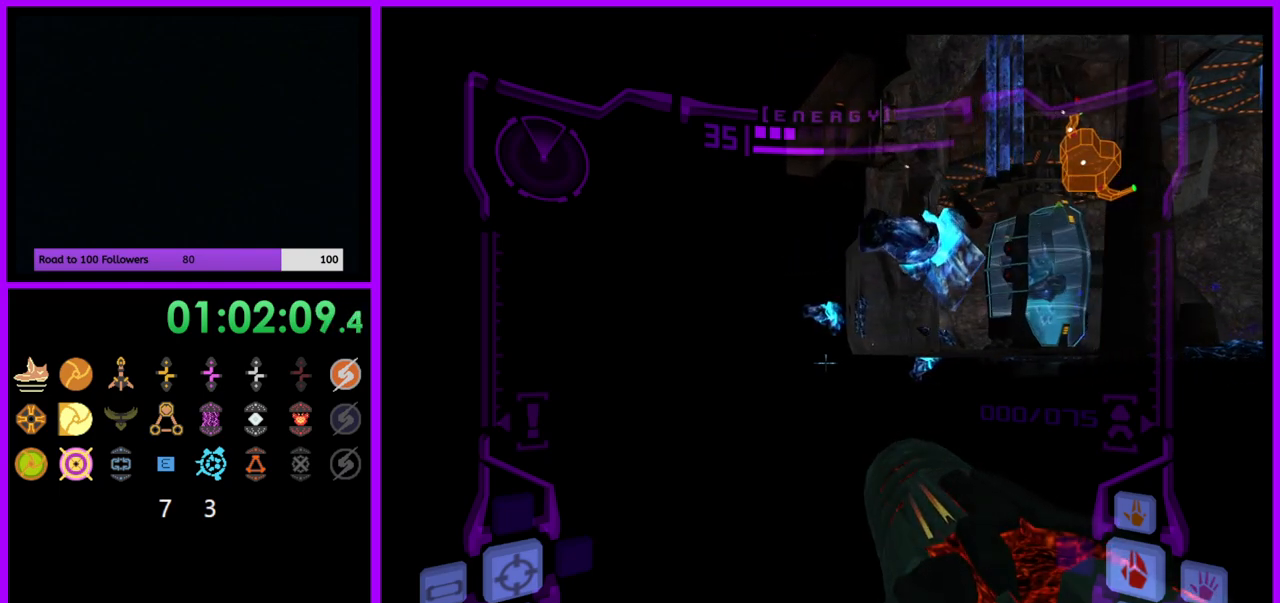
{"buttons": ["L1"], "left_stick": "up-left", "right_stick": "center", "events": []}
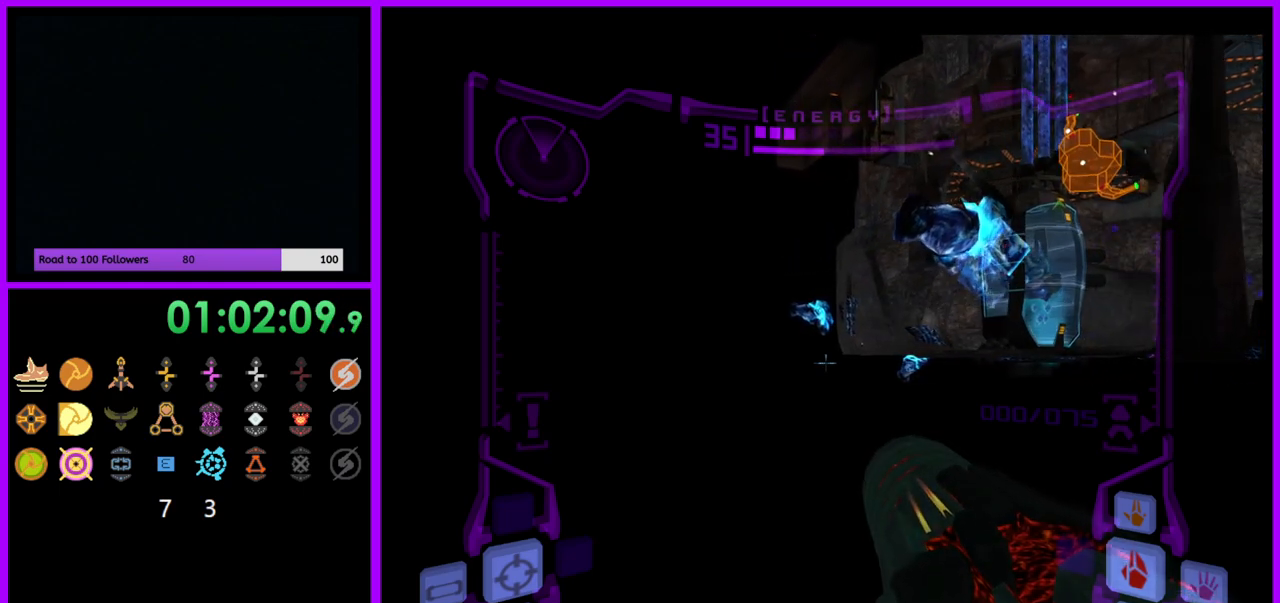
{"buttons": ["L1"], "left_stick": "up-left", "right_stick": "center", "events": []}
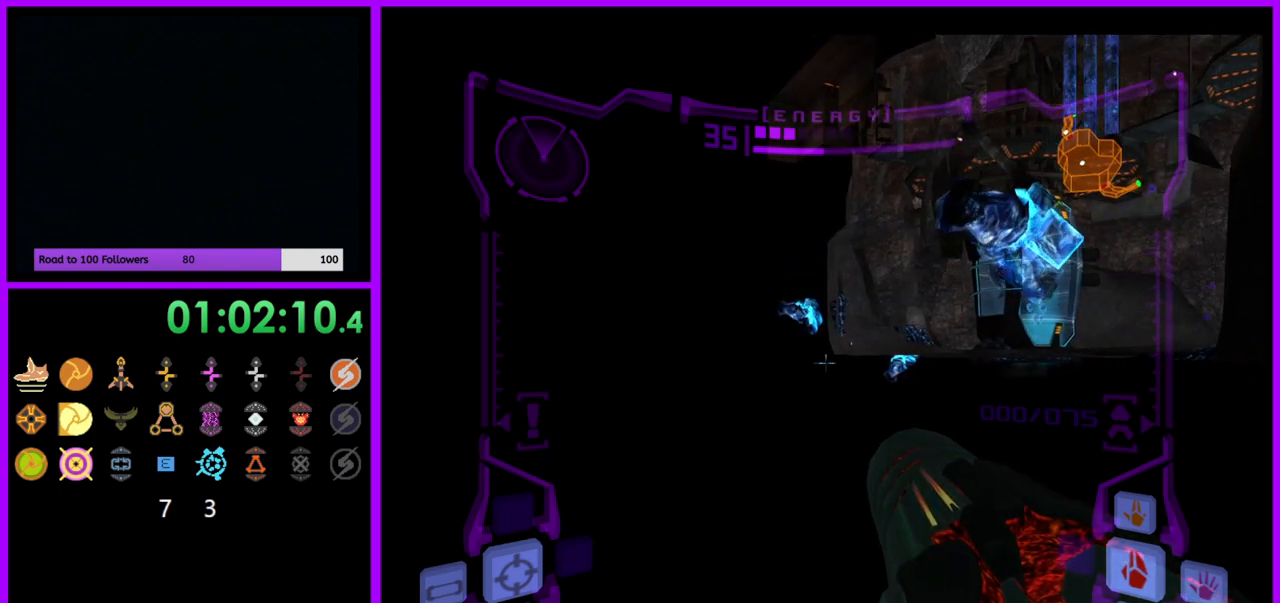
{"buttons": ["L1"], "left_stick": "up-left", "right_stick": "center", "events": []}
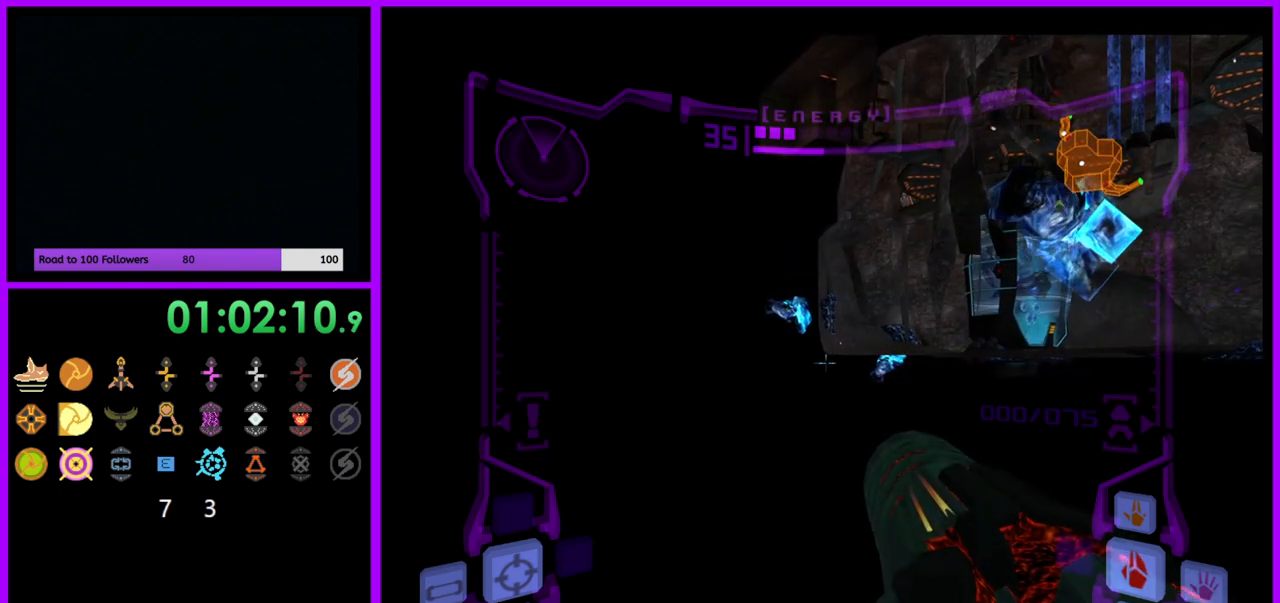
{"buttons": ["L1"], "left_stick": "up-left", "right_stick": "center", "events": []}
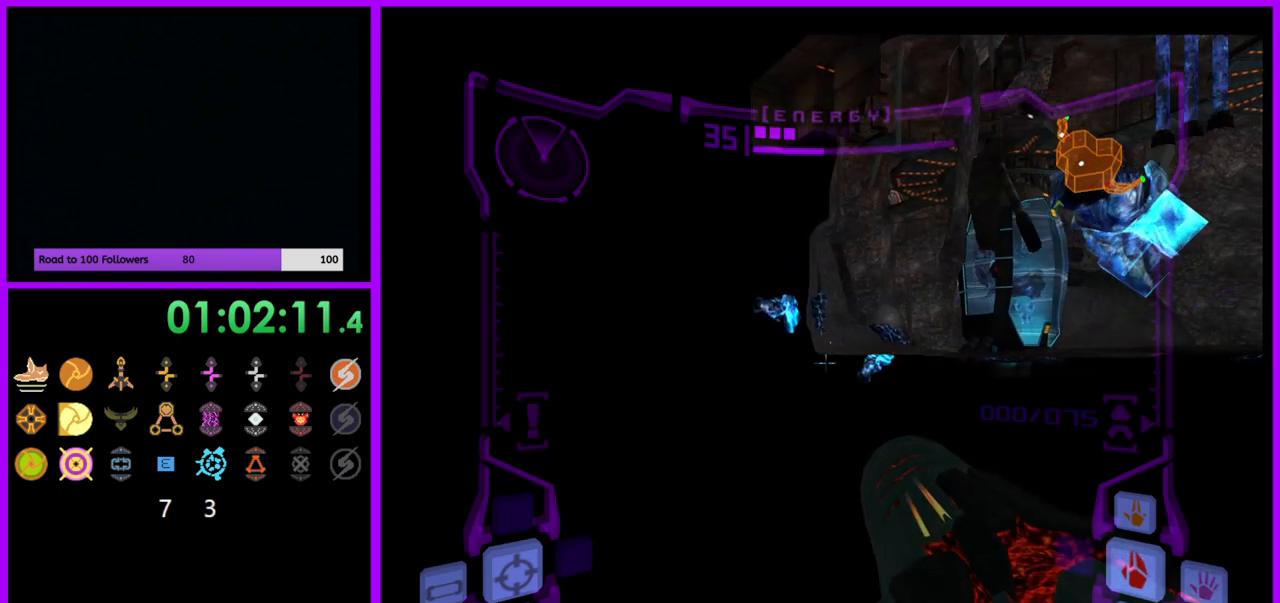
{"buttons": ["L1"], "left_stick": "up-left", "right_stick": "center", "events": []}
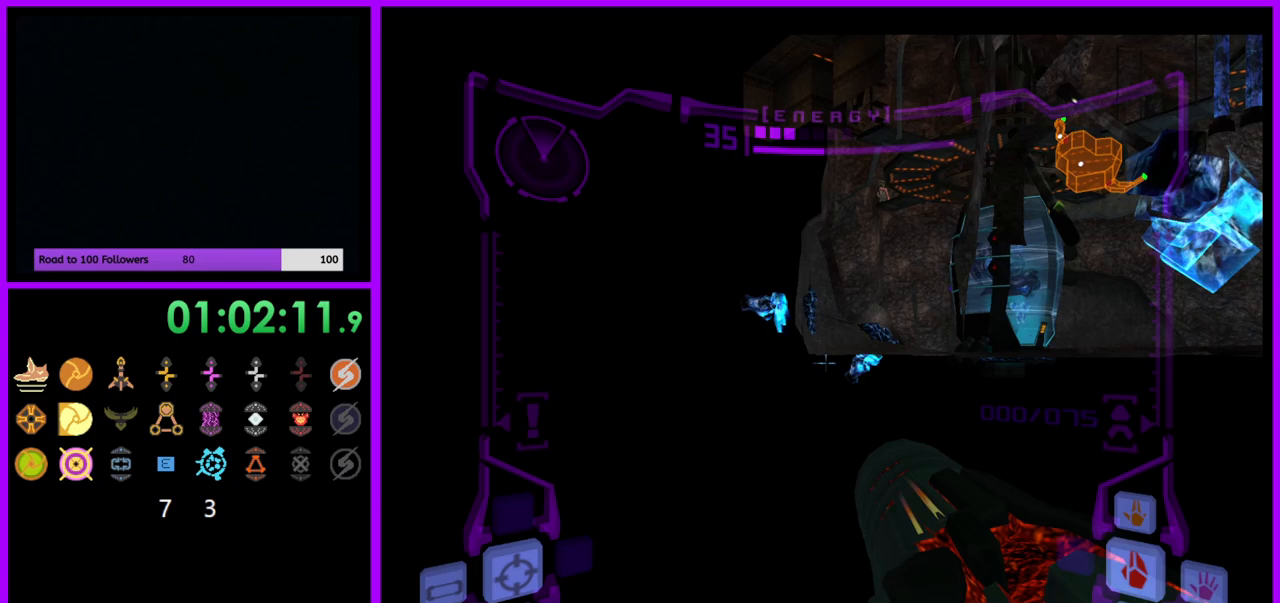
{"buttons": ["L1"], "left_stick": "up-left", "right_stick": "center", "events": []}
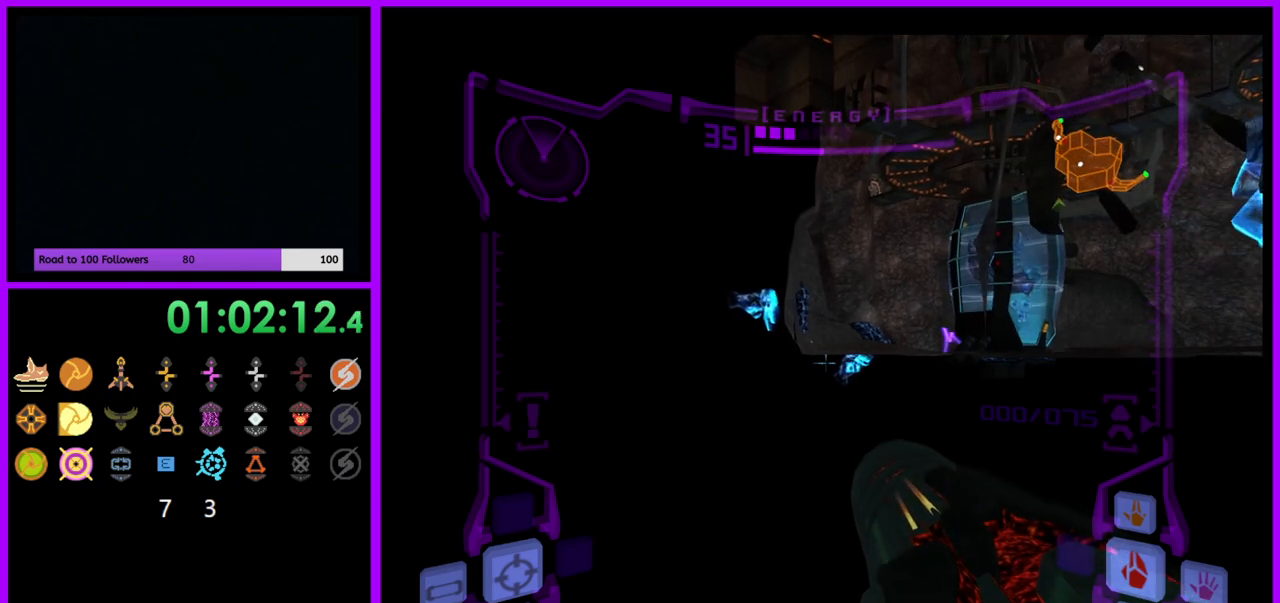
{"buttons": [], "left_stick": "up-left", "right_stick": "center", "events": [[483, "L1", "up"]]}
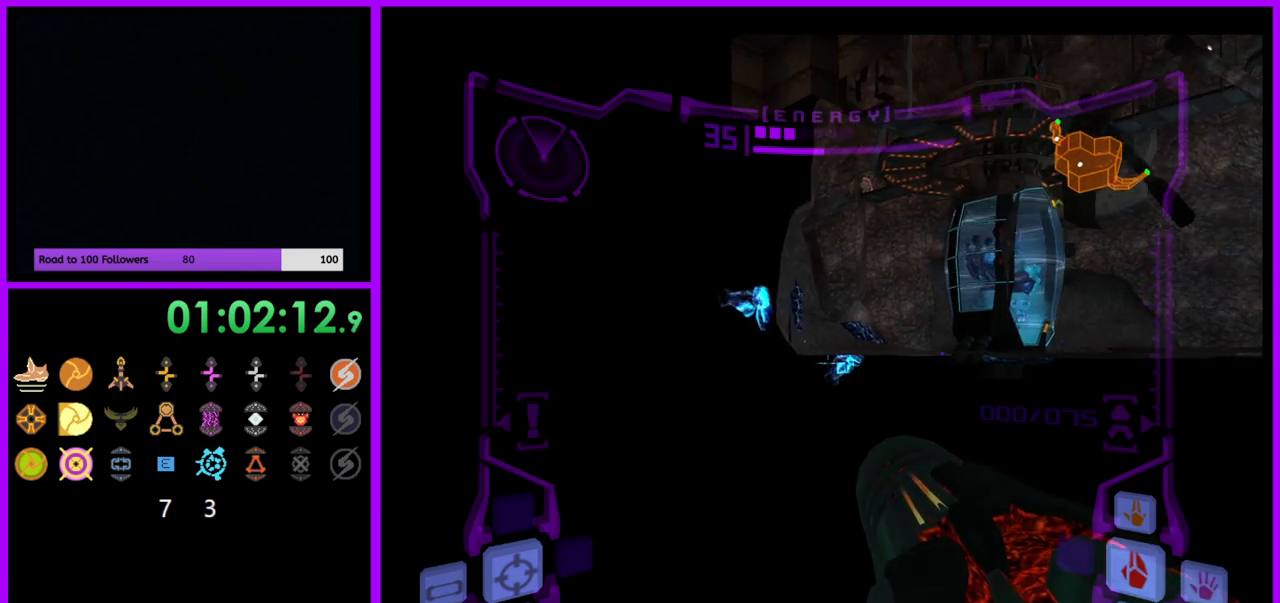
{"buttons": ["L1"], "left_stick": "left", "right_stick": "center", "events": [[133, "L1", "down"], [417, "left_stick", "left"]]}
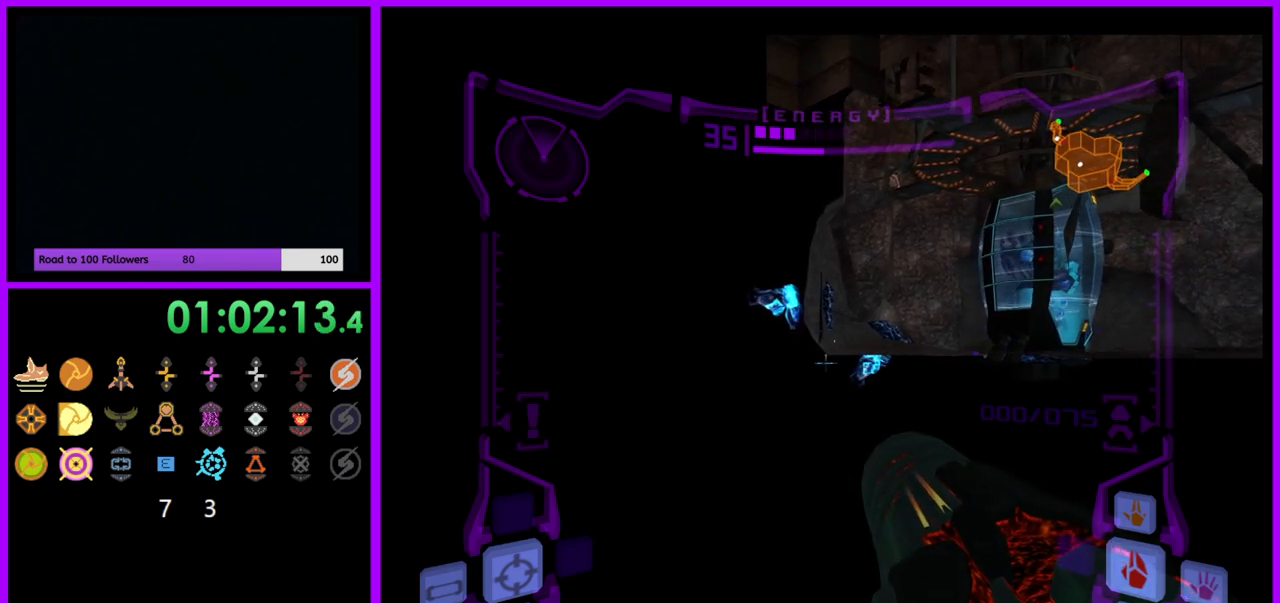
{"buttons": ["L1"], "left_stick": "left", "right_stick": "center", "events": []}